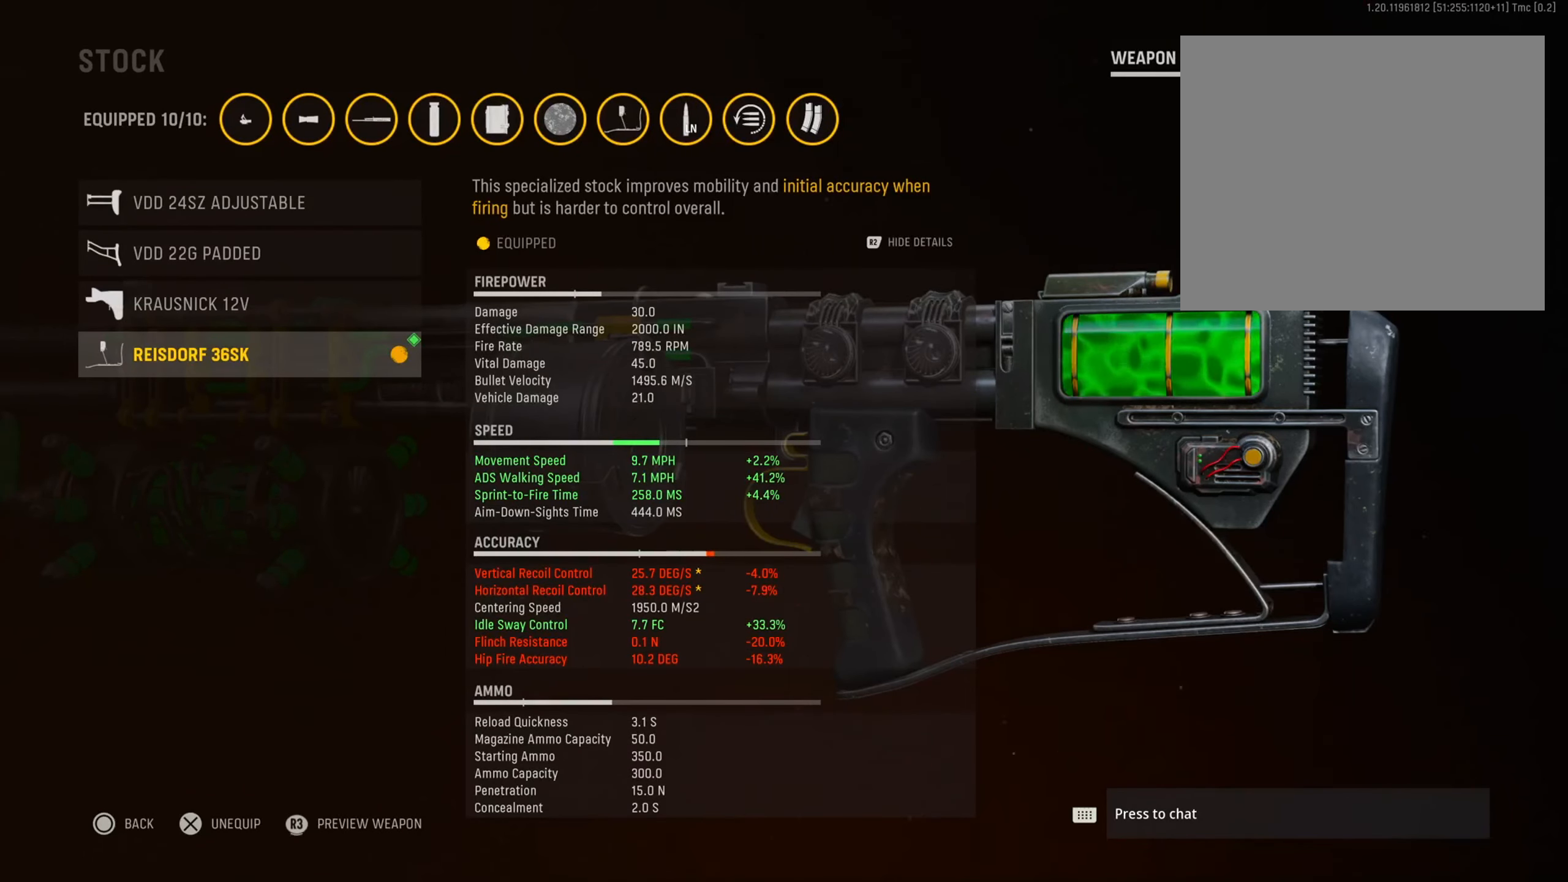
Gameplay with a controller (PlayStation layout); each line is a JSON object with the inputs held at the frame after it. "events" lists button and stick changes between this image and that frame as [ms after this image, input, new state], when the widget could be followed in between.
{"buttons": [], "left_stick": "center", "right_stick": "center", "events": [[117, "CIRCLE", "down"], [283, "CIRCLE", "up"]]}
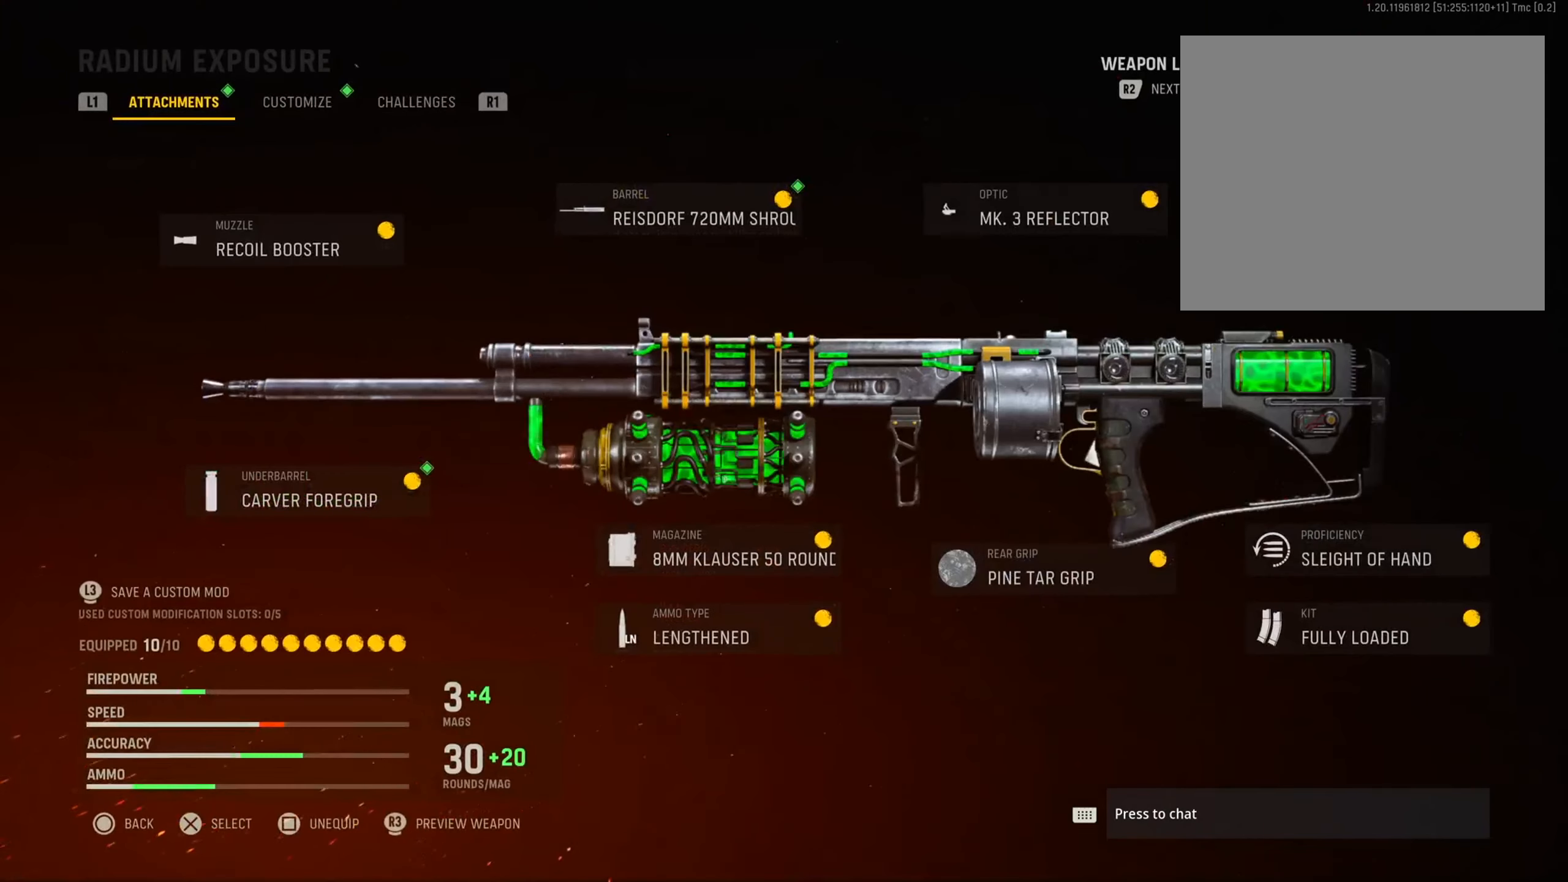
{"buttons": [], "left_stick": "center", "right_stick": "center", "events": [[267, "DPAD_RIGHT", "down"], [417, "DPAD_RIGHT", "up"]]}
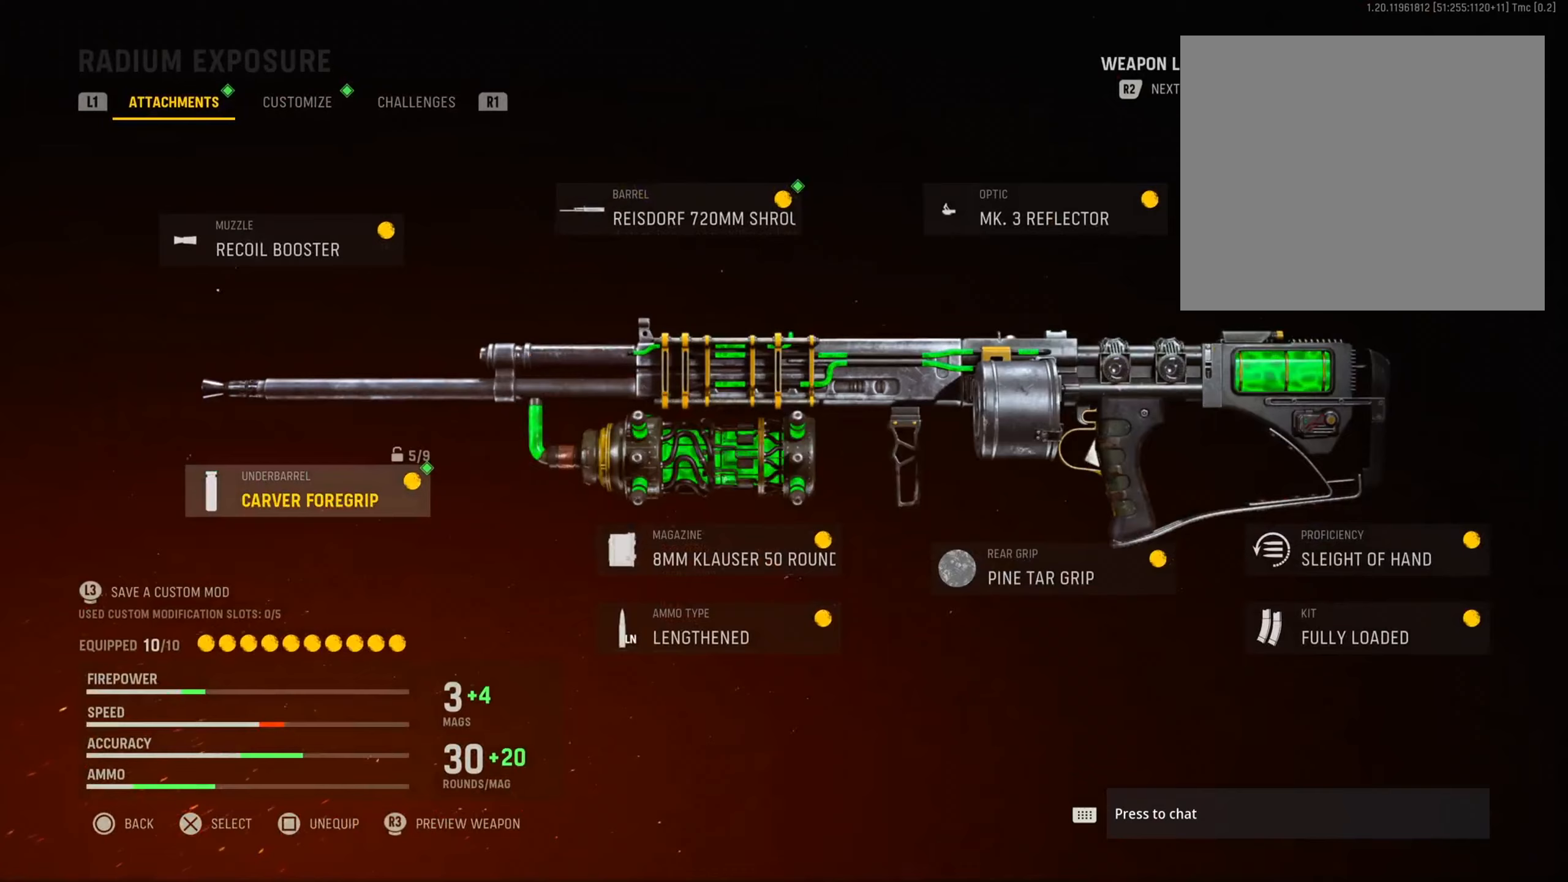
{"buttons": [], "left_stick": "center", "right_stick": "center", "events": []}
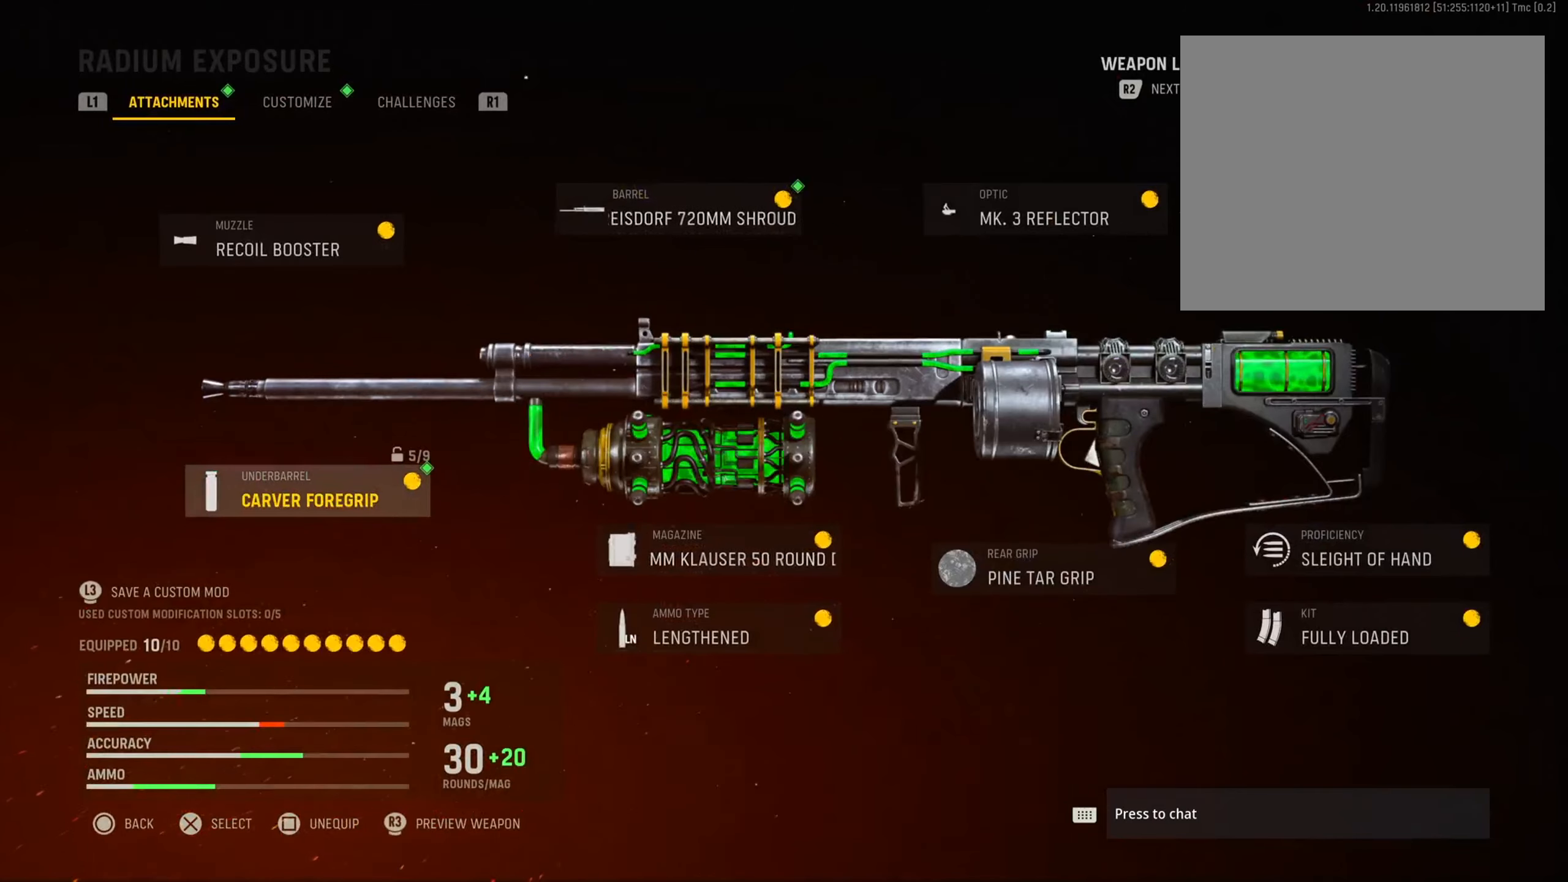
{"buttons": [], "left_stick": "center", "right_stick": "center", "events": []}
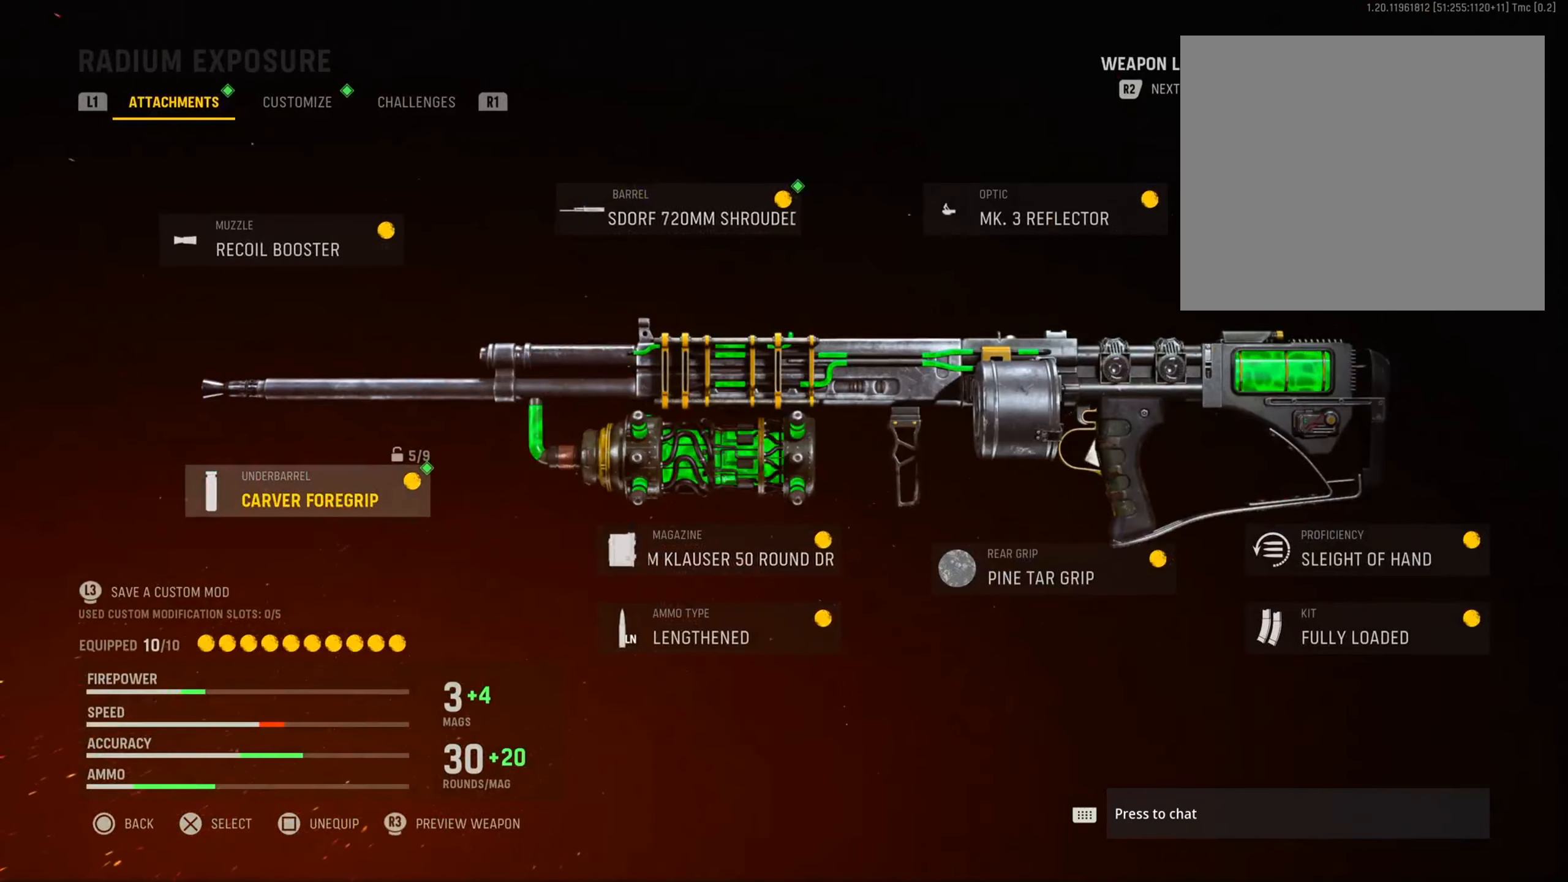
{"buttons": ["CROSS"], "left_stick": "center", "right_stick": "center", "events": [[367, "CROSS", "down"]]}
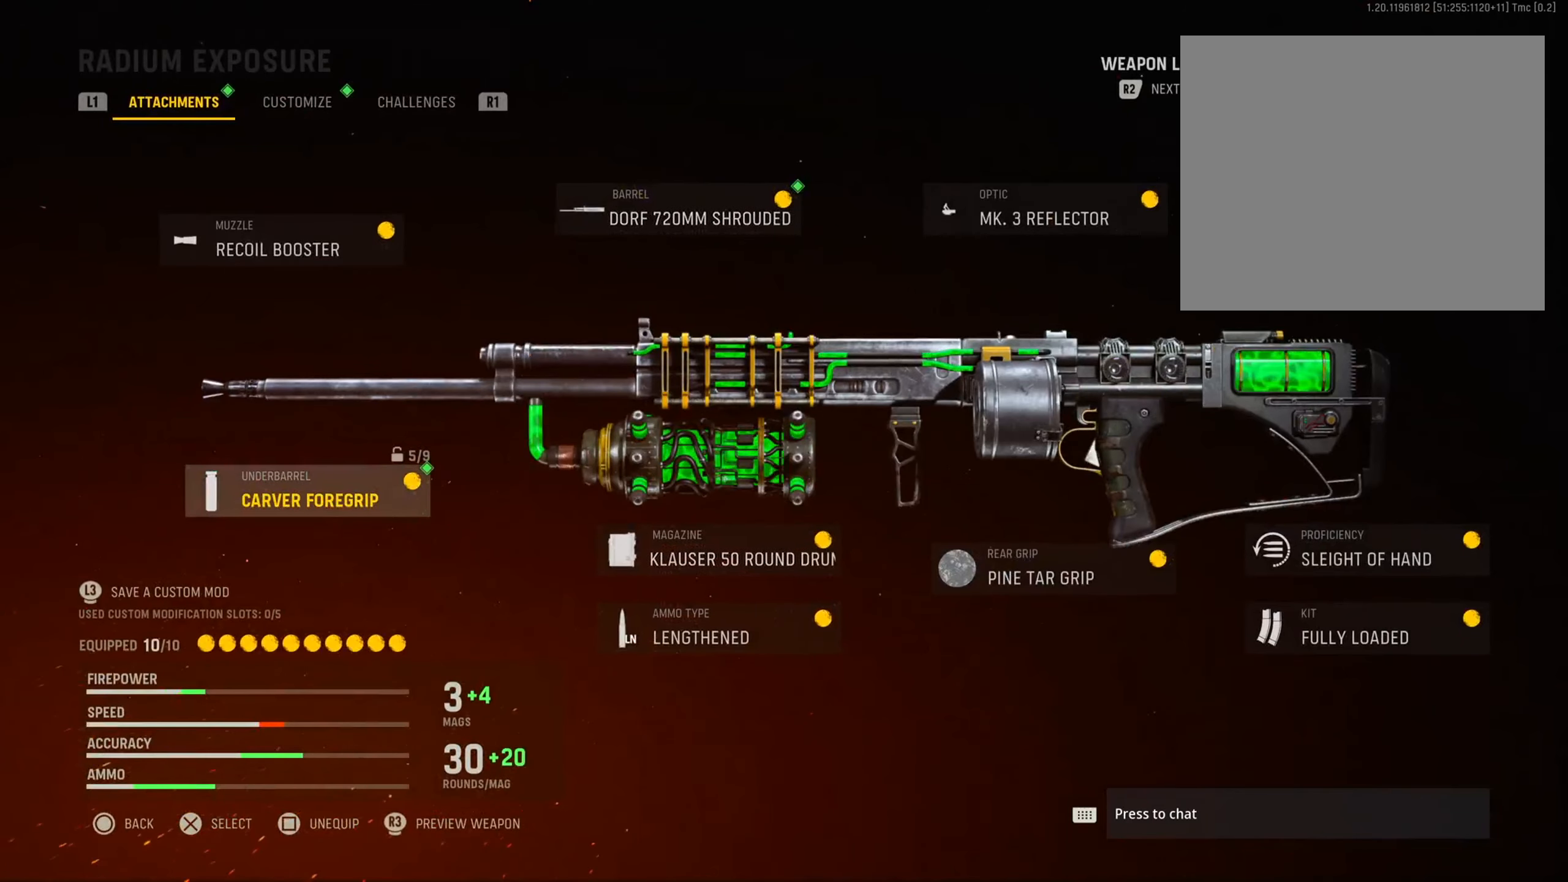
{"buttons": [], "left_stick": "center", "right_stick": "center", "events": [[50, "CROSS", "up"]]}